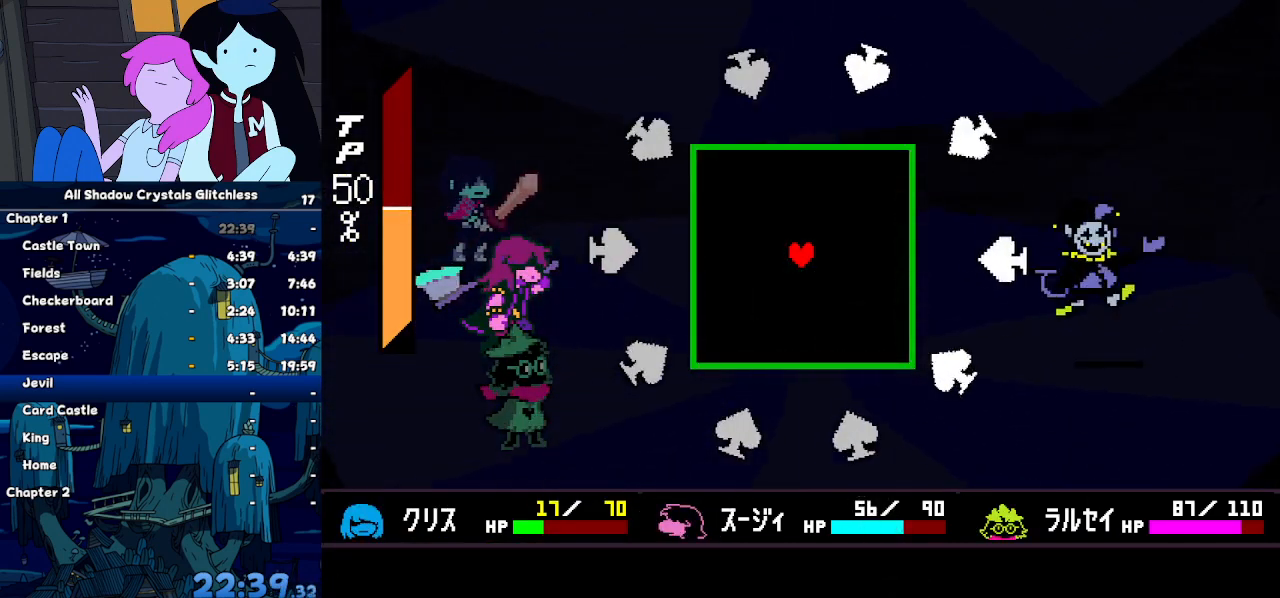
Gameplay with keyboard; each line is a JSON object with the keys held at the frame after it. "events" lists presses ("down") and releases ("up") of "c", "down", "left", "return", "right", "up", "x" and "z" between this image and that frame as [ms after this image, input, new state], when the widget could be followed in between. No other keys are recorded. Mouse input is not recorded. Not read: ctrl shift.
{"keys": ["down"], "events": [[267, "left", "down"], [367, "left", "up"], [400, "down", "down"]]}
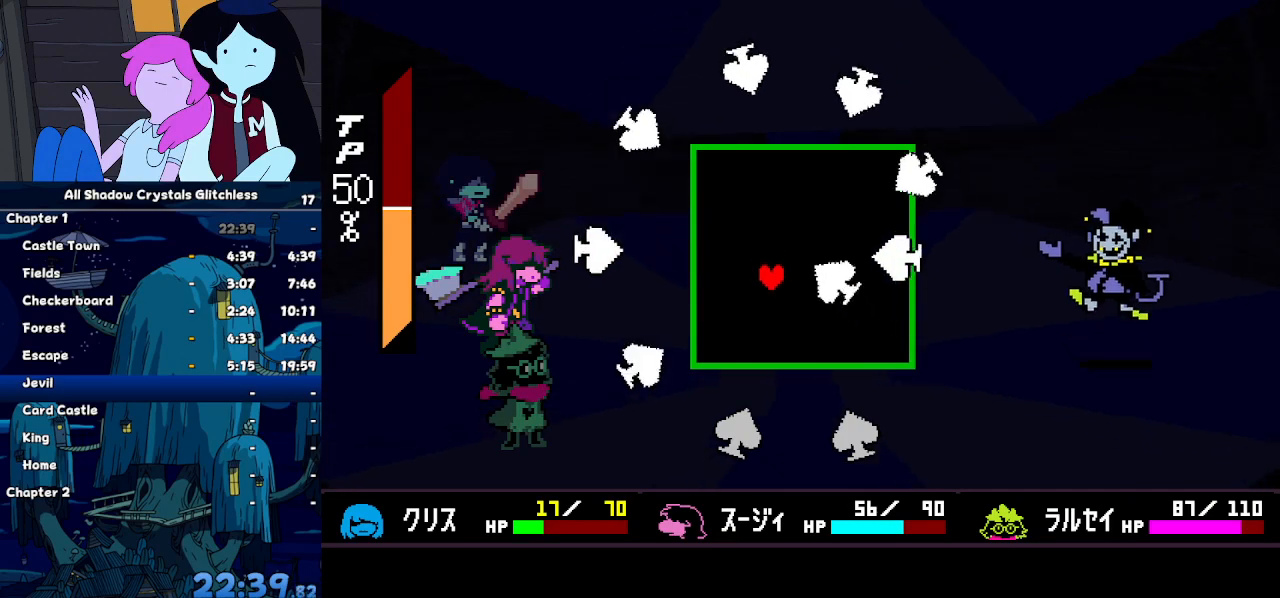
{"keys": ["up"], "events": [[33, "right", "down"], [133, "down", "up"], [333, "up", "down"], [367, "right", "up"]]}
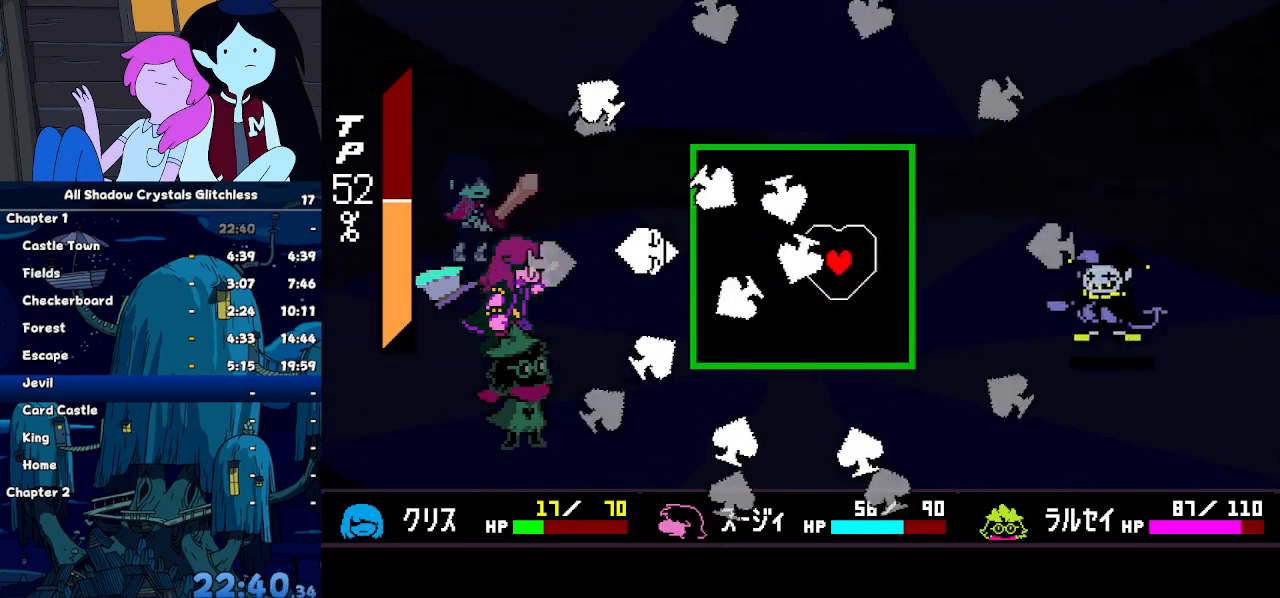
{"keys": ["down", "left"], "events": [[167, "left", "down"], [200, "up", "up"], [500, "down", "down"]]}
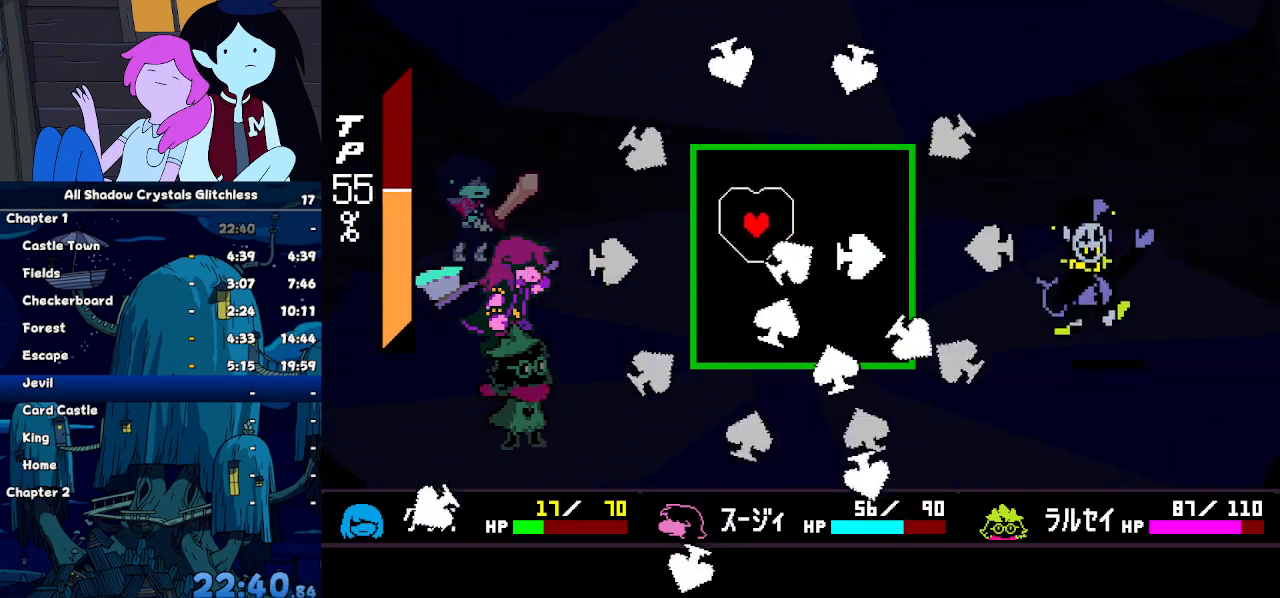
{"keys": [], "events": [[33, "left", "up"], [267, "right", "down"], [300, "down", "up"], [400, "right", "up"]]}
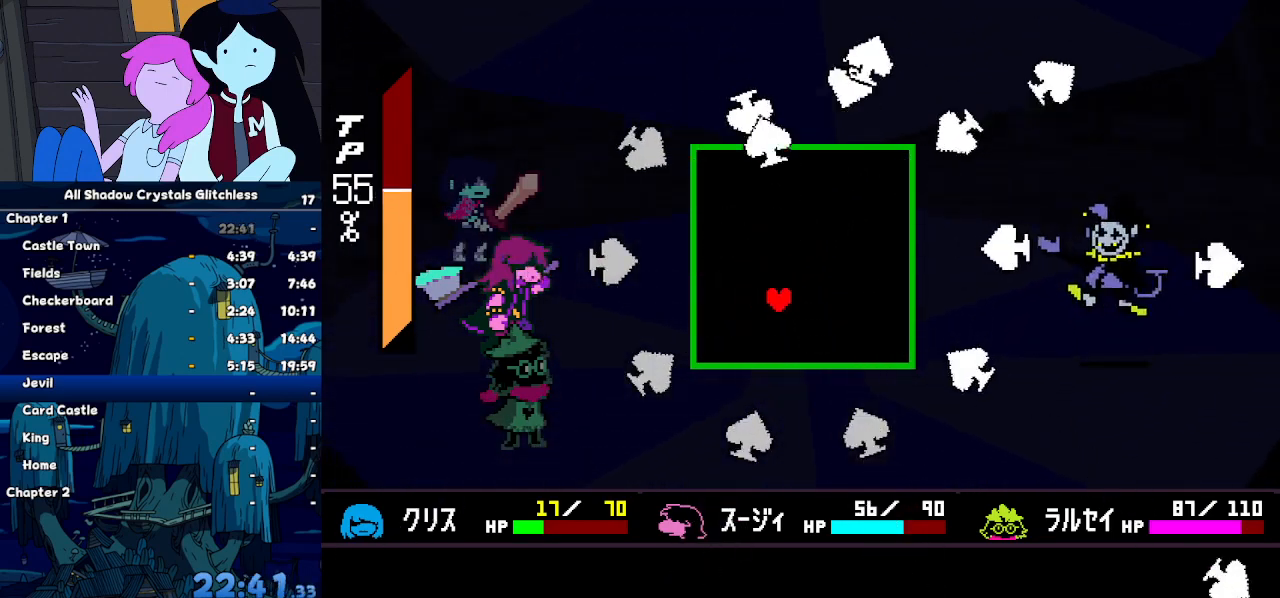
{"keys": ["up"], "events": [[133, "left", "down"], [200, "left", "up"], [200, "up", "down"]]}
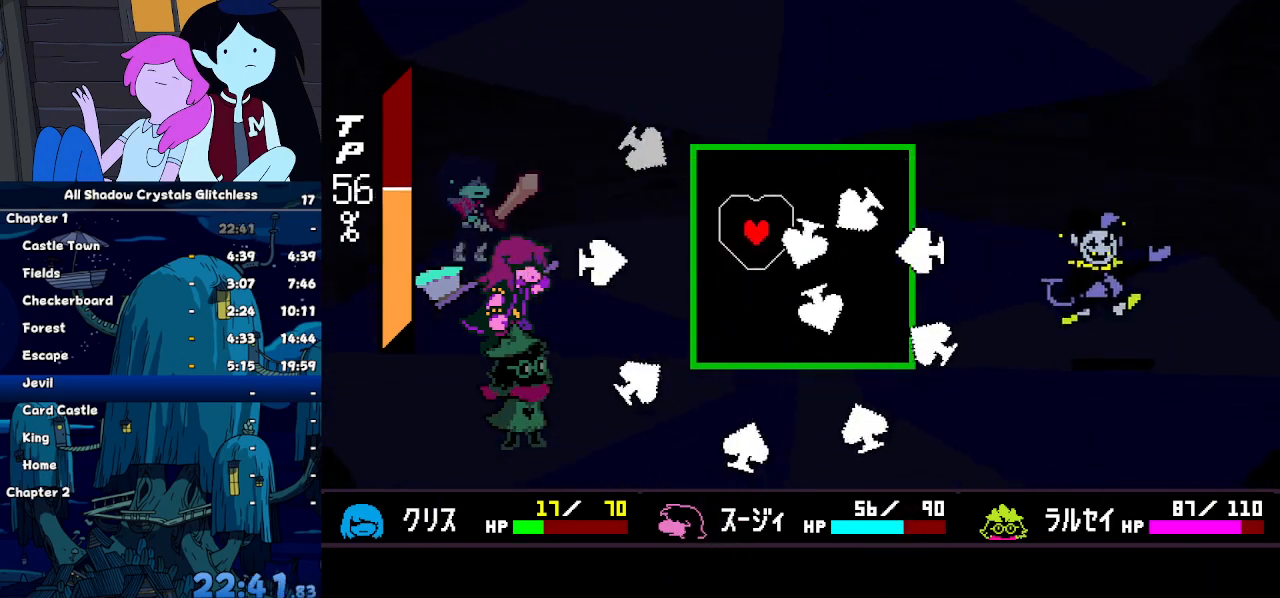
{"keys": ["down"], "events": [[67, "right", "down"], [67, "up", "up"], [333, "down", "down"], [333, "right", "up"]]}
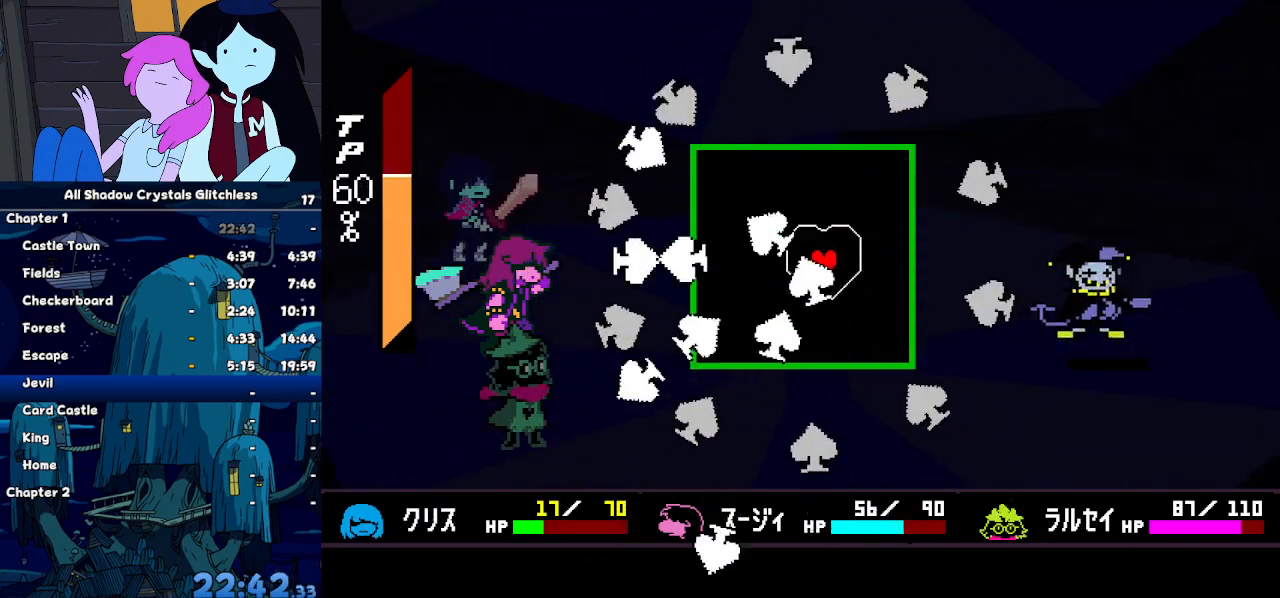
{"keys": ["up"], "events": [[267, "down", "up"], [267, "left", "down"], [400, "left", "up"], [500, "up", "down"]]}
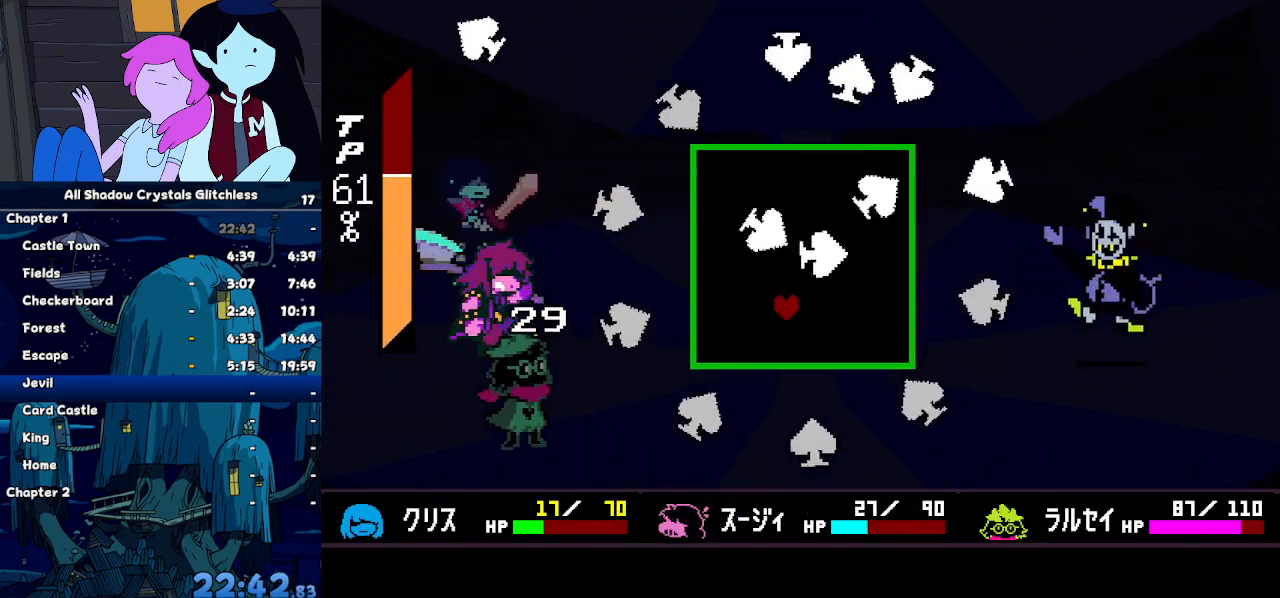
{"keys": ["down"], "events": [[200, "up", "up"], [500, "down", "down"]]}
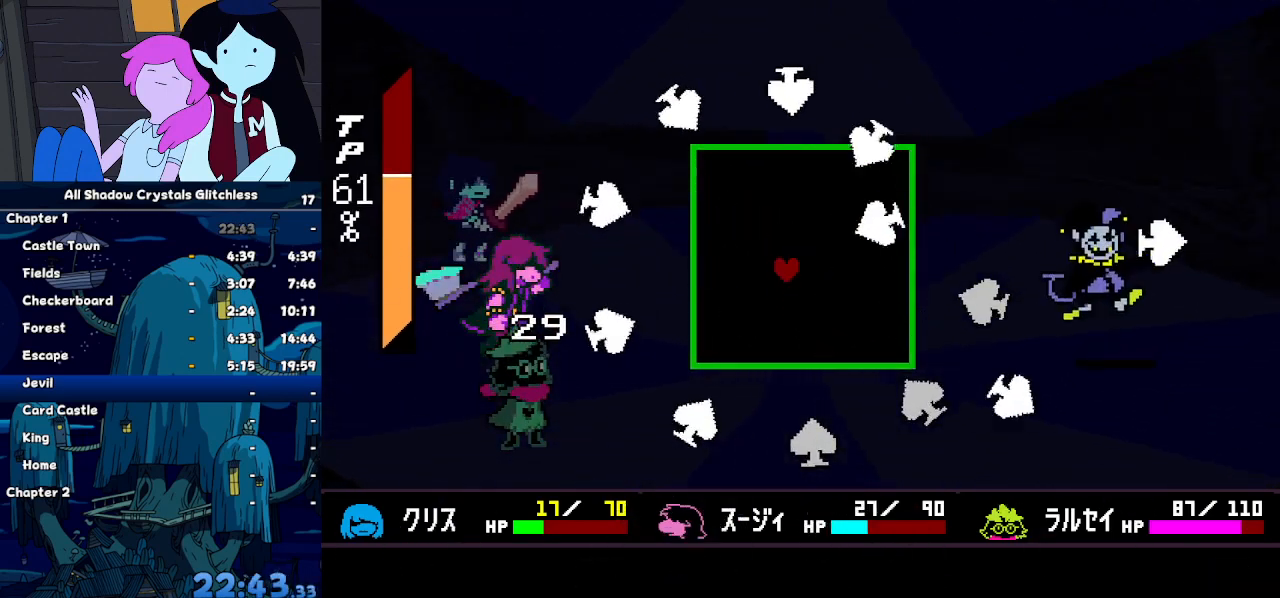
{"keys": ["up"], "events": [[67, "right", "down"], [100, "down", "up"], [267, "right", "up"], [267, "up", "down"]]}
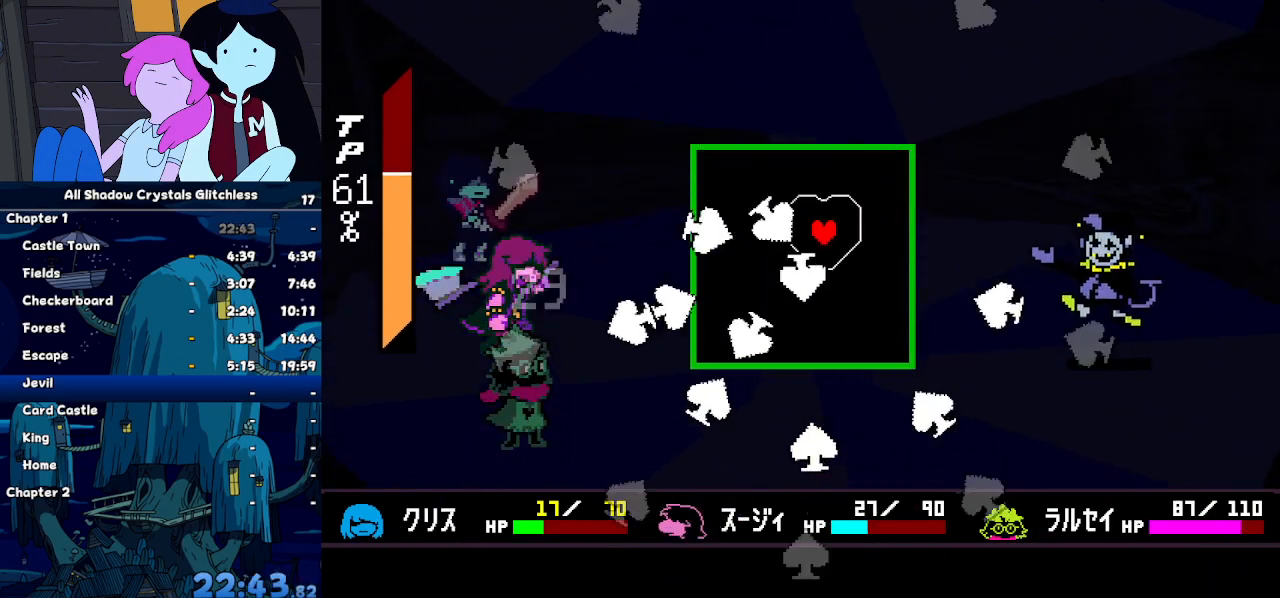
{"keys": ["down"], "events": [[67, "left", "down"], [67, "up", "up"], [400, "down", "down"], [400, "left", "up"]]}
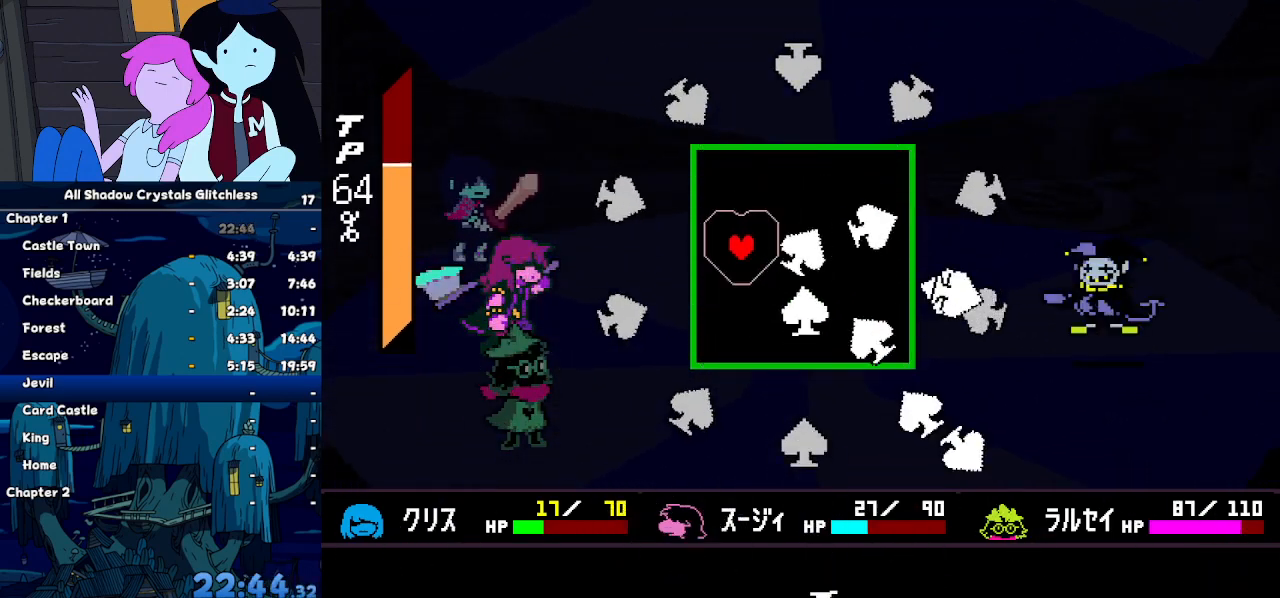
{"keys": [], "events": [[200, "right", "down"], [233, "down", "up"], [433, "right", "up"]]}
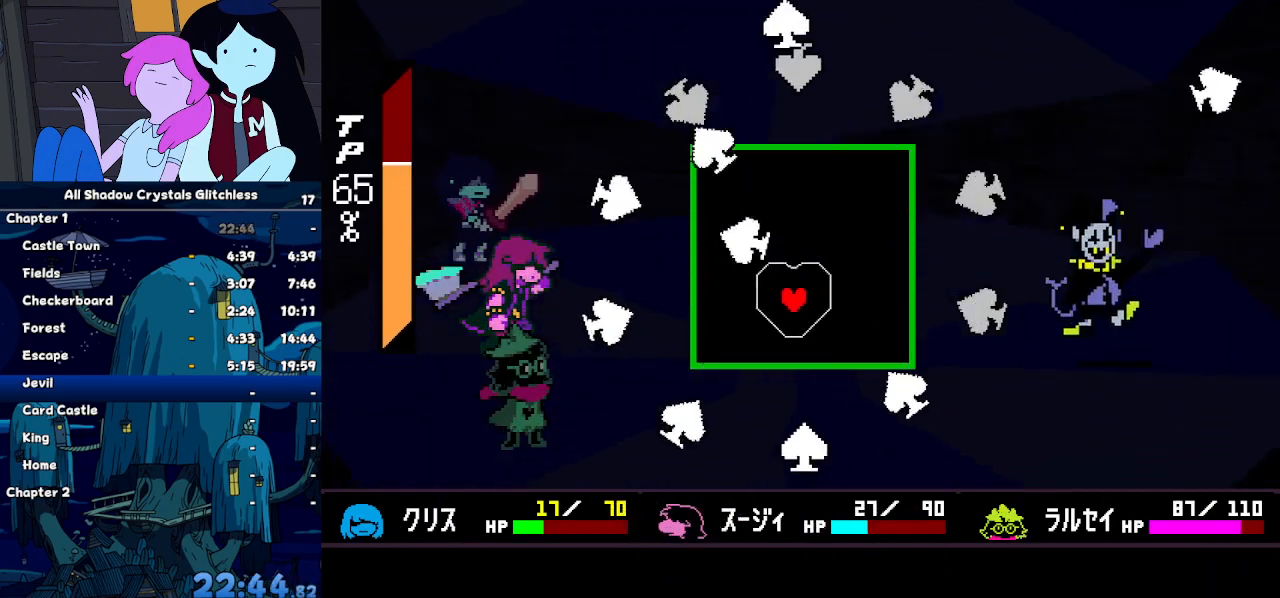
{"keys": ["down", "right"], "events": [[67, "up", "down"], [200, "right", "down"], [267, "up", "up"], [433, "down", "down"]]}
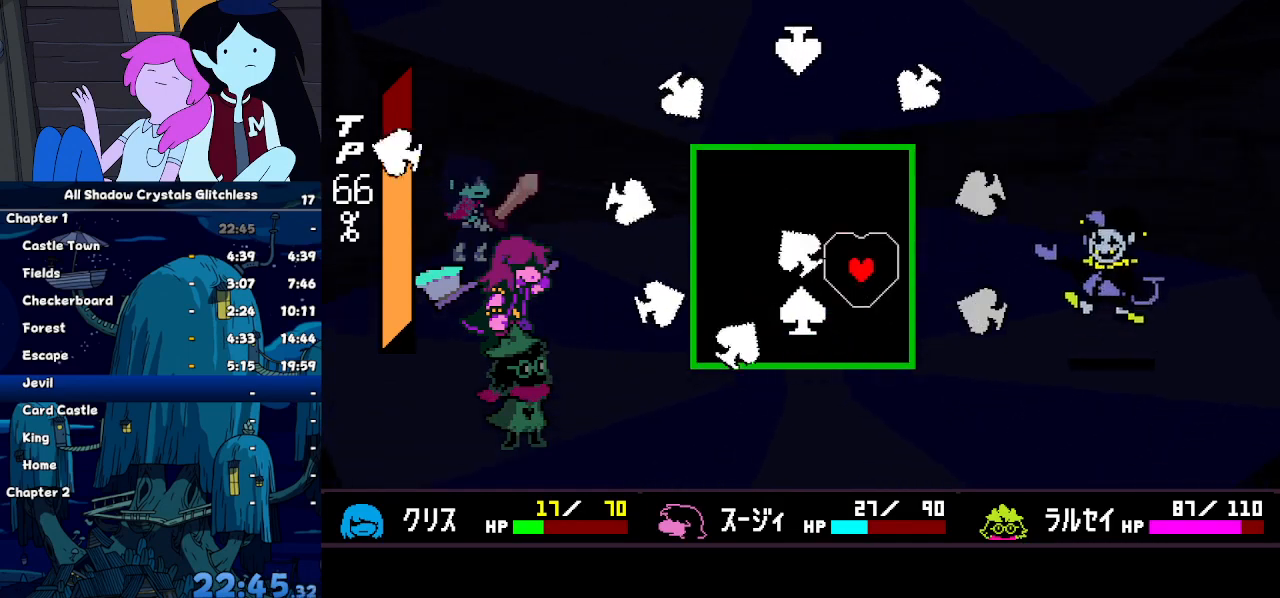
{"keys": ["left"], "events": [[33, "right", "up"], [133, "left", "down"], [267, "down", "up"]]}
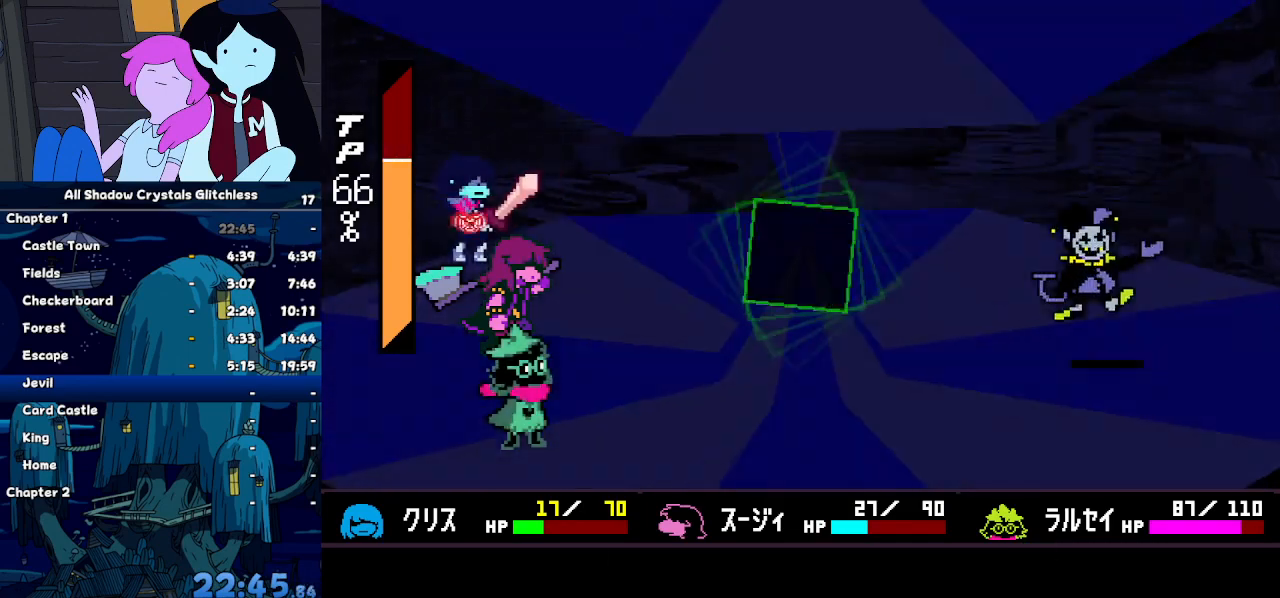
{"keys": ["z"], "events": [[133, "left", "up"], [233, "right", "down"], [333, "right", "up"], [333, "z", "down"], [367, "z", "up"], [433, "z", "down"]]}
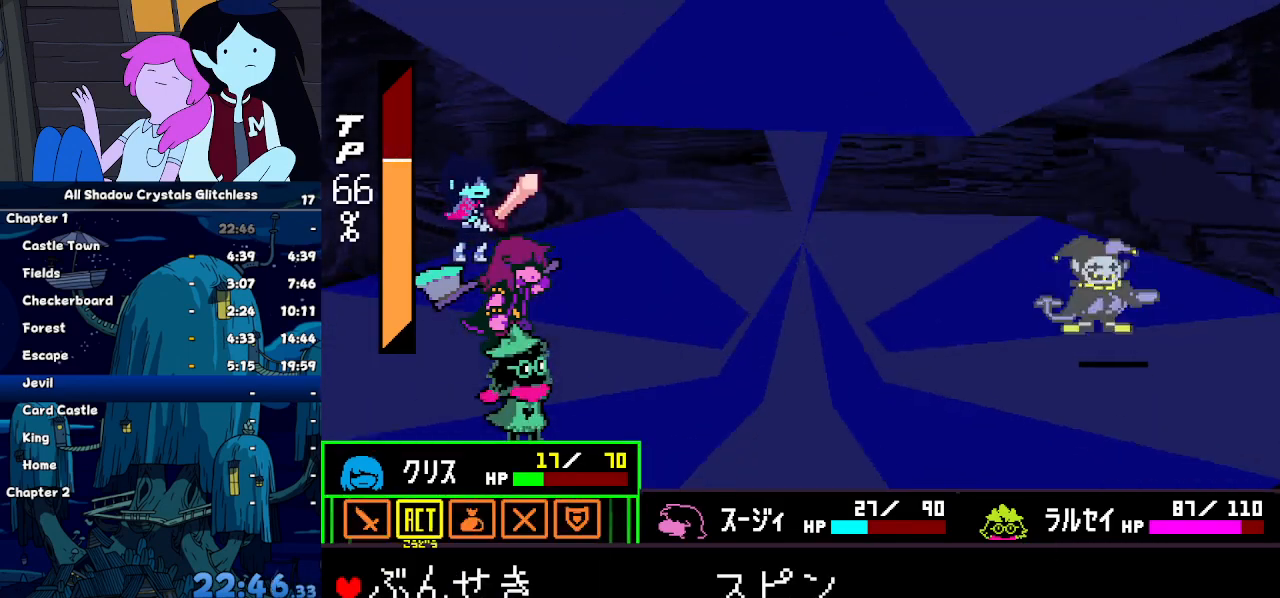
{"keys": [], "events": [[33, "z", "up"]]}
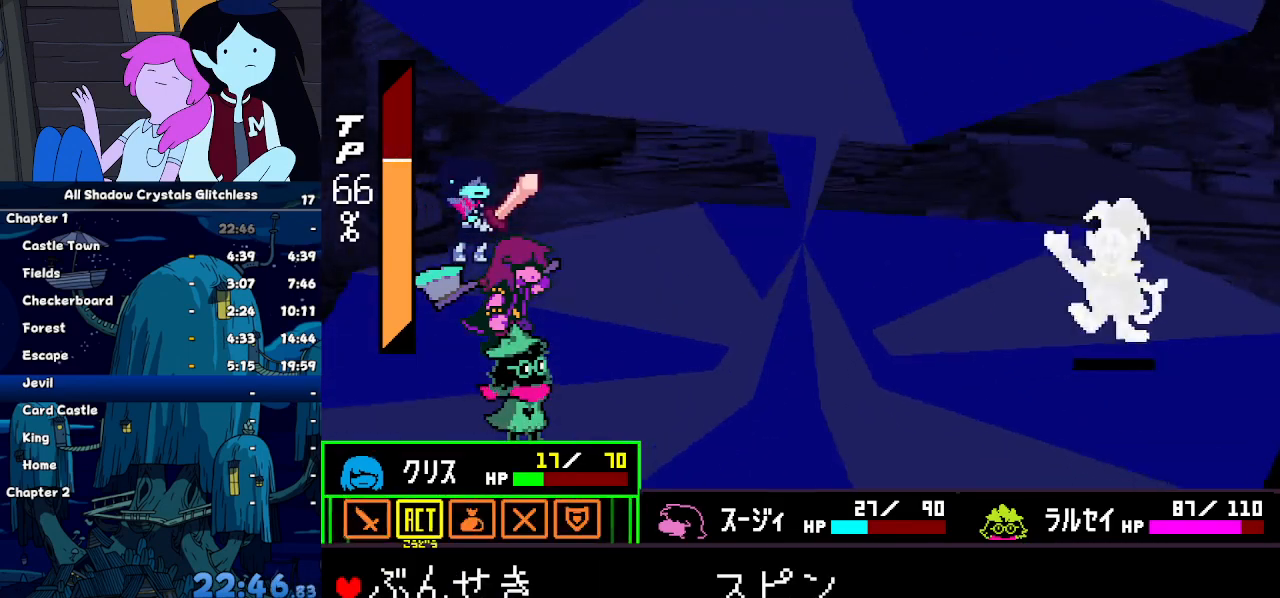
{"keys": [], "events": []}
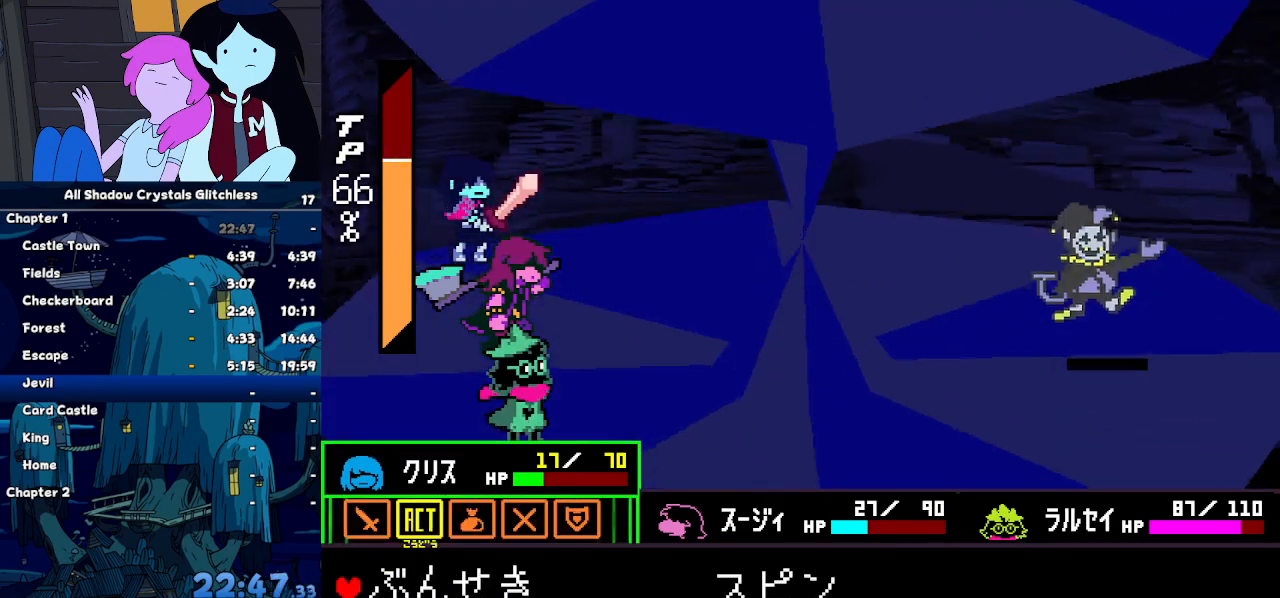
{"keys": ["z"], "events": [[233, "right", "down"], [333, "right", "up"], [467, "z", "down"]]}
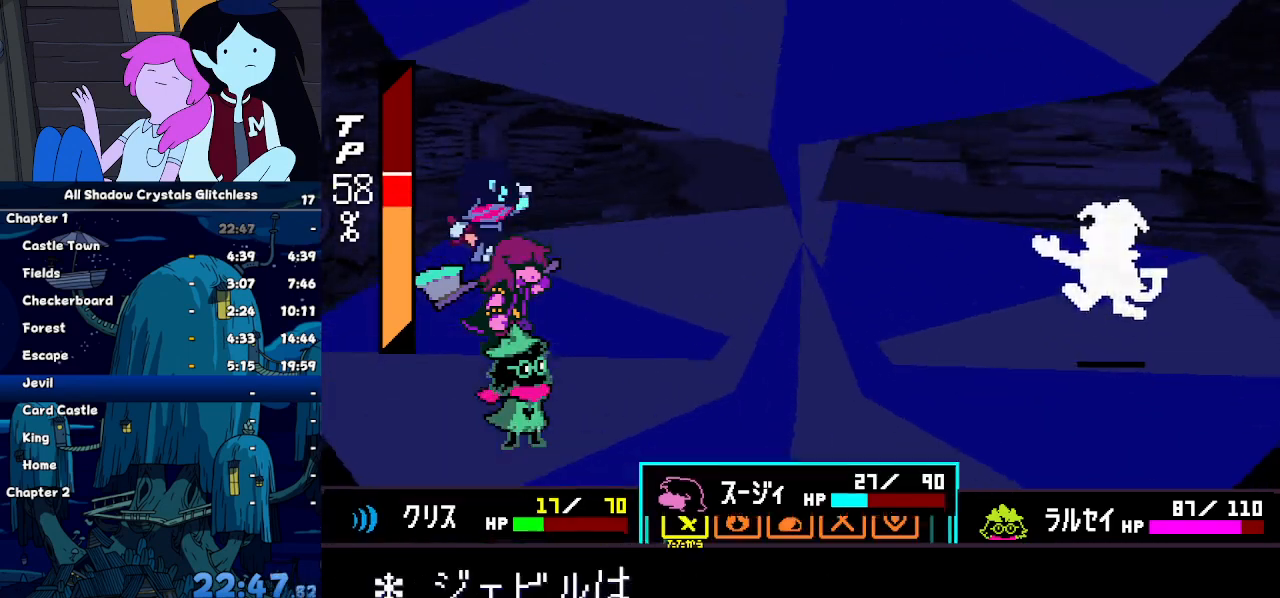
{"keys": [], "events": [[67, "z", "up"], [267, "left", "down"], [300, "left", "up"], [333, "left", "down"], [433, "z", "down"], [500, "left", "up"], [500, "z", "up"]]}
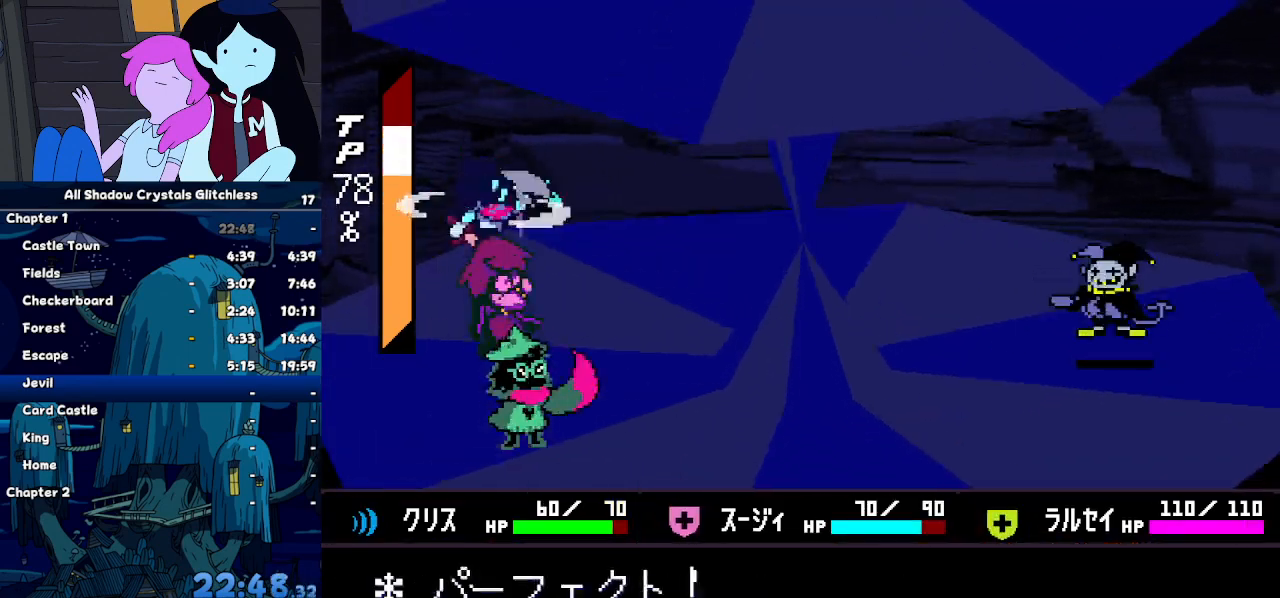
{"keys": ["z"], "events": [[233, "z", "down"], [267, "z", "up"], [367, "z", "down"], [400, "return", "down"], [400, "z", "up"], [467, "return", "up"], [500, "z", "down"]]}
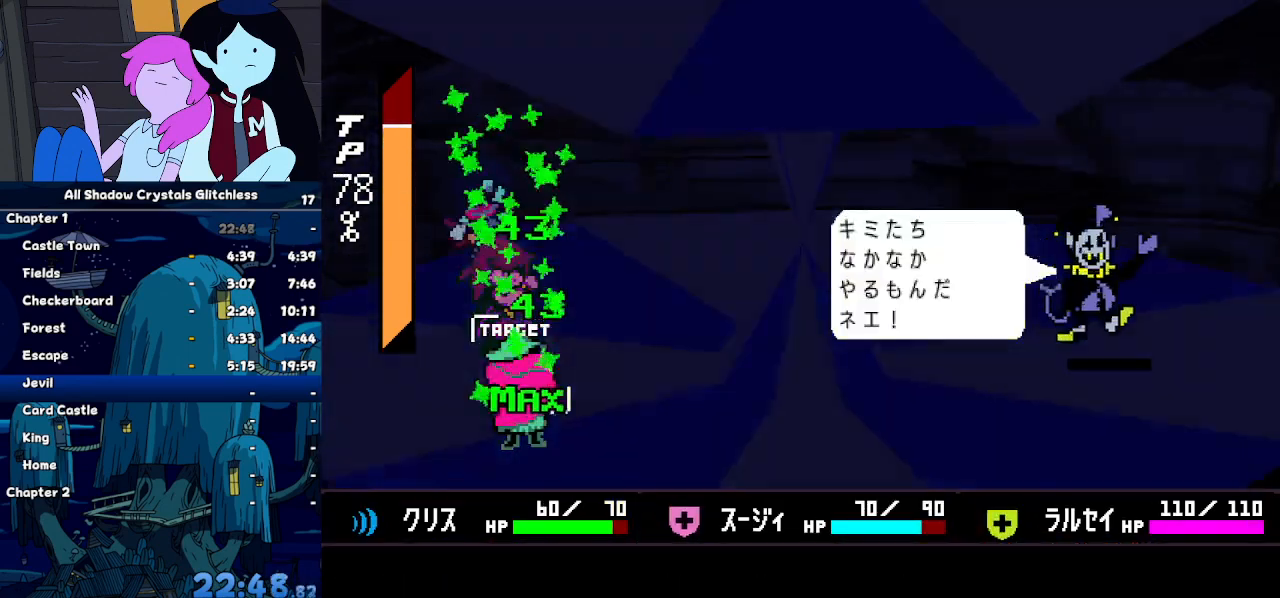
{"keys": [], "events": [[33, "return", "down"], [33, "z", "up"], [100, "return", "up"], [133, "return", "down"], [133, "z", "down"], [200, "z", "up"], [233, "return", "up"], [233, "z", "down"], [267, "return", "down"], [333, "z", "up"], [367, "return", "up"], [367, "z", "down"], [433, "z", "up"]]}
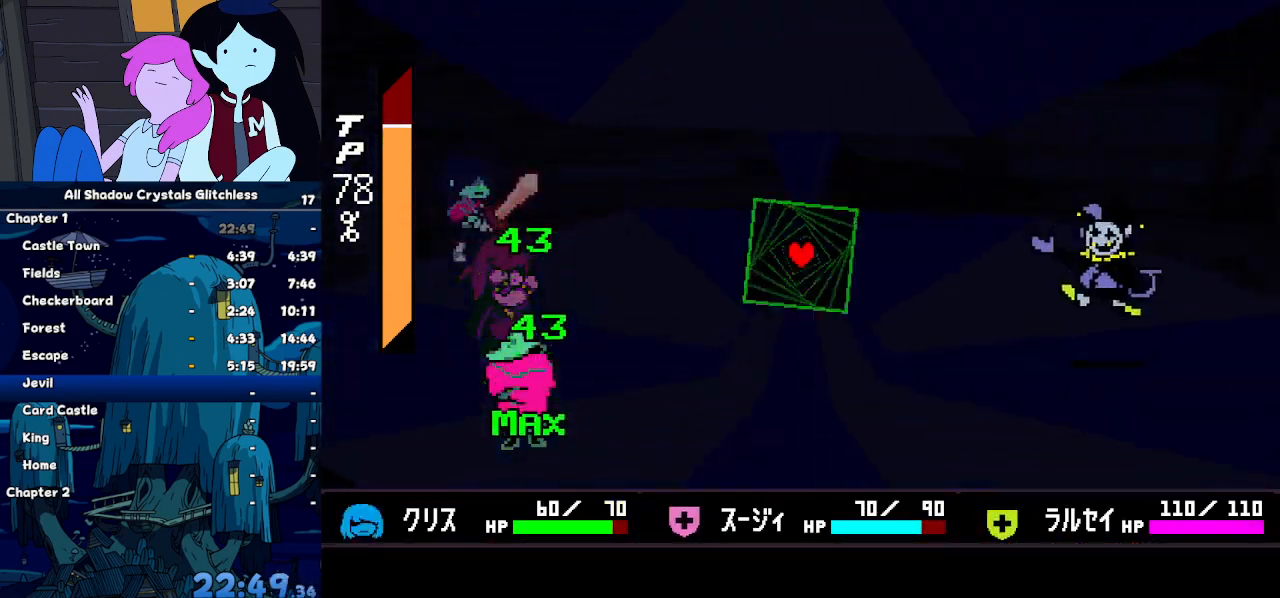
{"keys": ["down"], "events": [[400, "down", "down"]]}
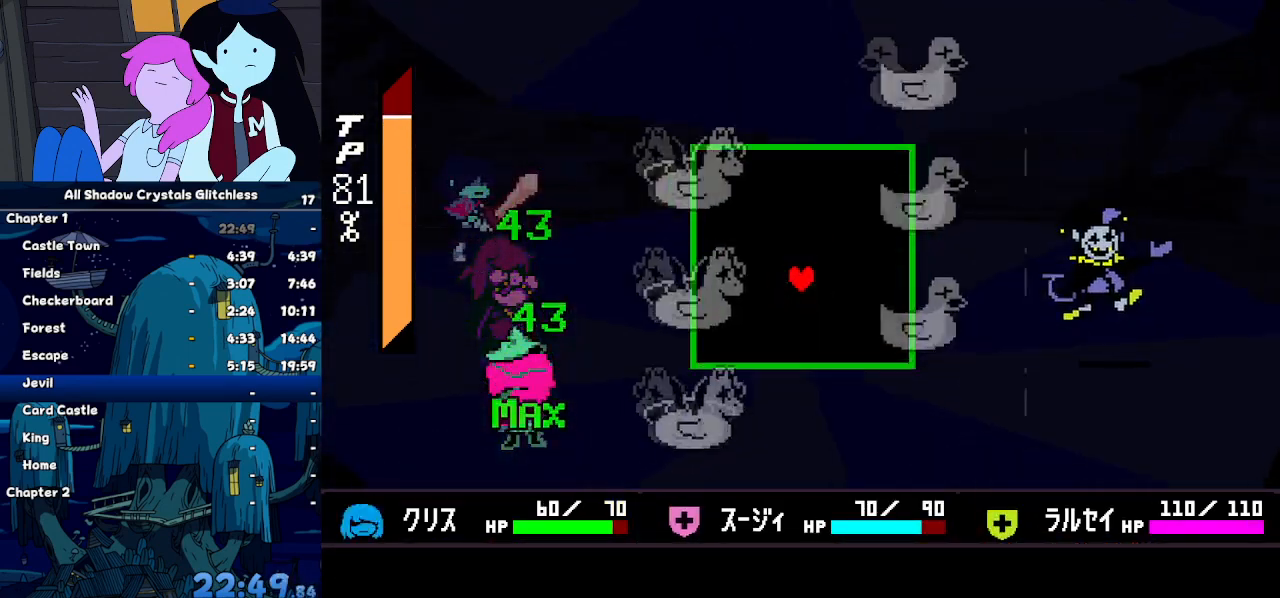
{"keys": [], "events": [[67, "down", "up"], [167, "down", "down"], [233, "down", "up"], [267, "up", "down"], [400, "up", "up"]]}
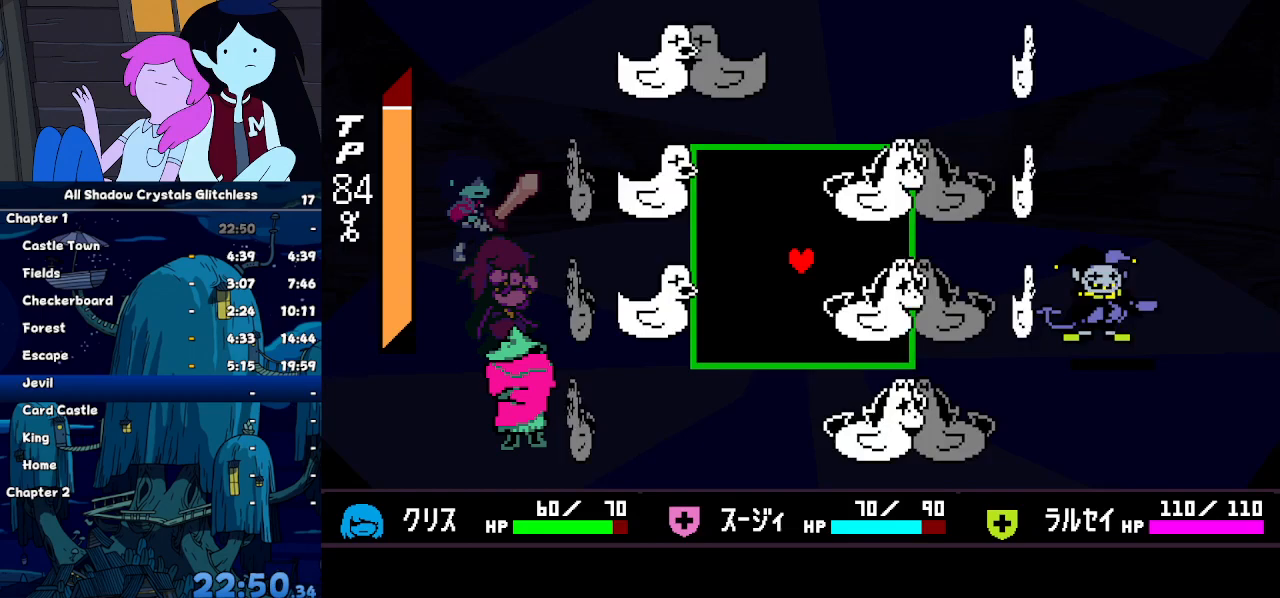
{"keys": ["down", "left"], "events": [[233, "down", "down"], [233, "left", "down"]]}
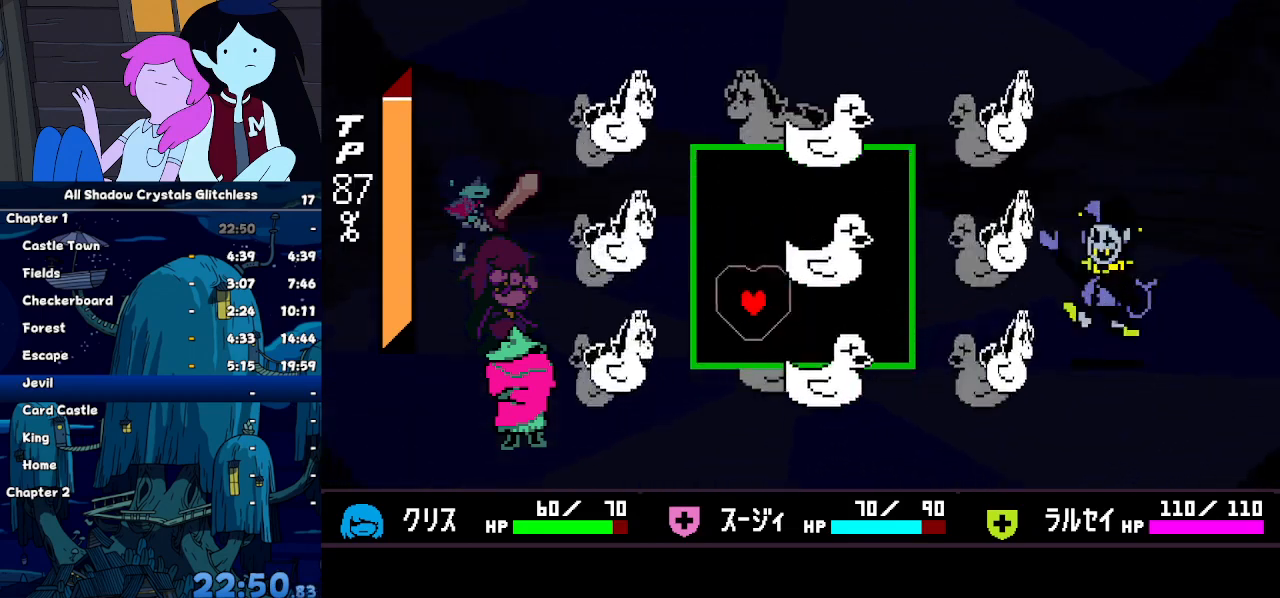
{"keys": ["up"], "events": [[67, "down", "up"], [67, "left", "up"], [67, "right", "down"], [267, "right", "up"], [267, "up", "down"], [300, "left", "down"], [333, "up", "up"], [433, "up", "down"], [500, "left", "up"]]}
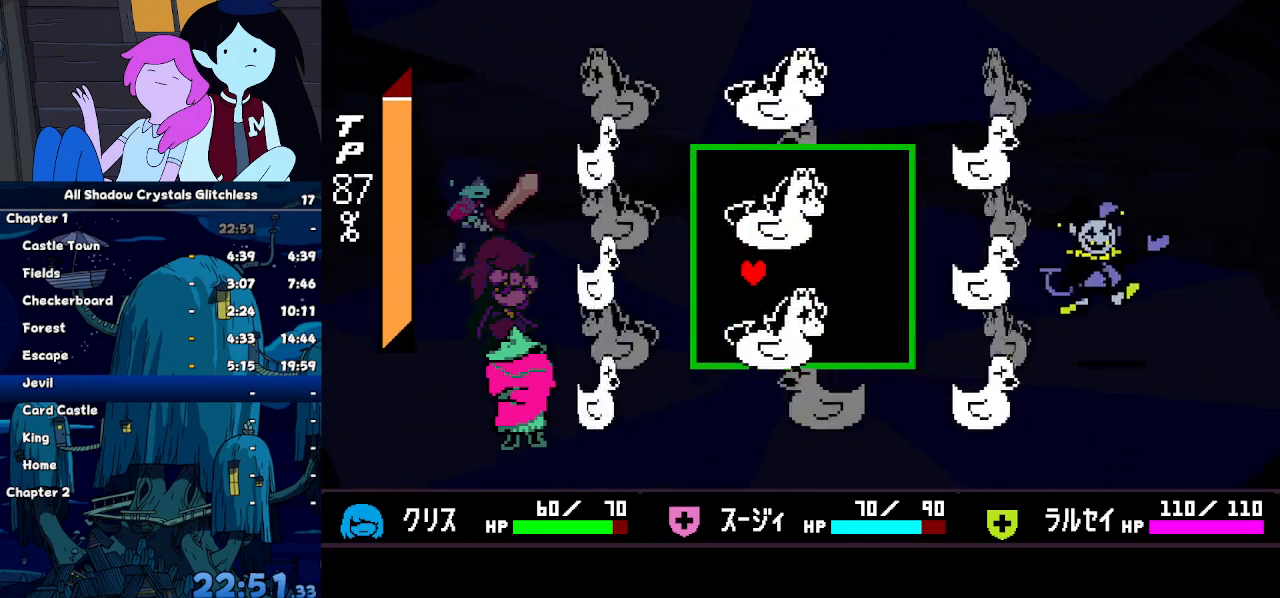
{"keys": ["left"], "events": [[33, "up", "up"], [233, "right", "down"], [400, "right", "up"], [500, "left", "down"]]}
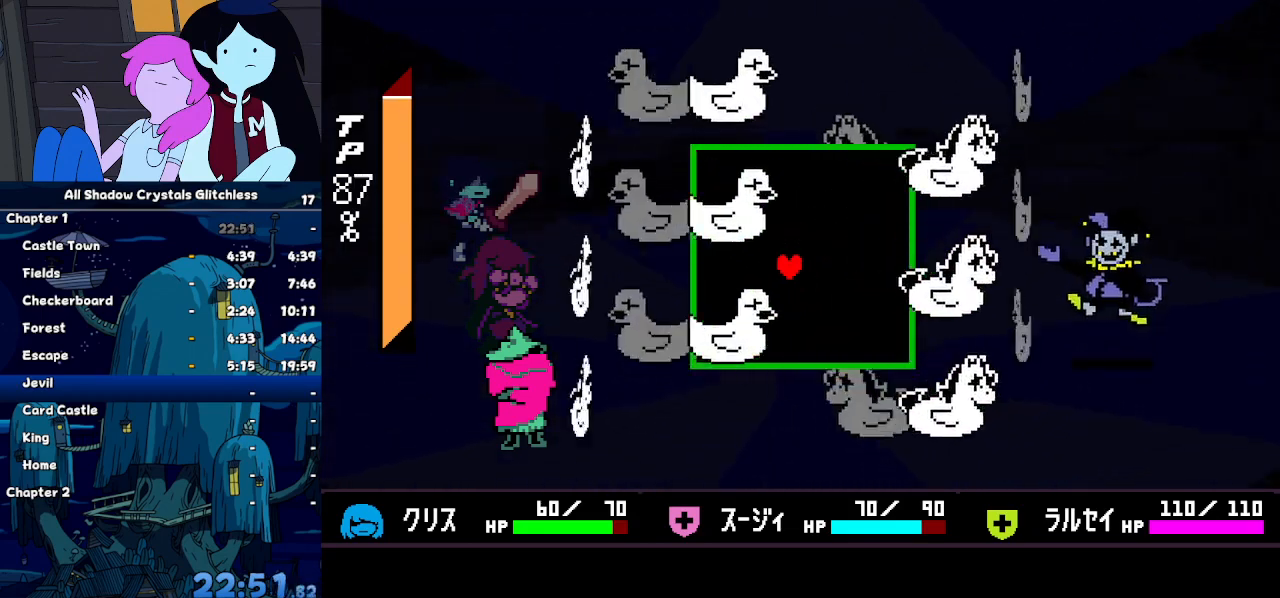
{"keys": [], "events": [[133, "left", "up"], [333, "right", "down"], [467, "right", "up"]]}
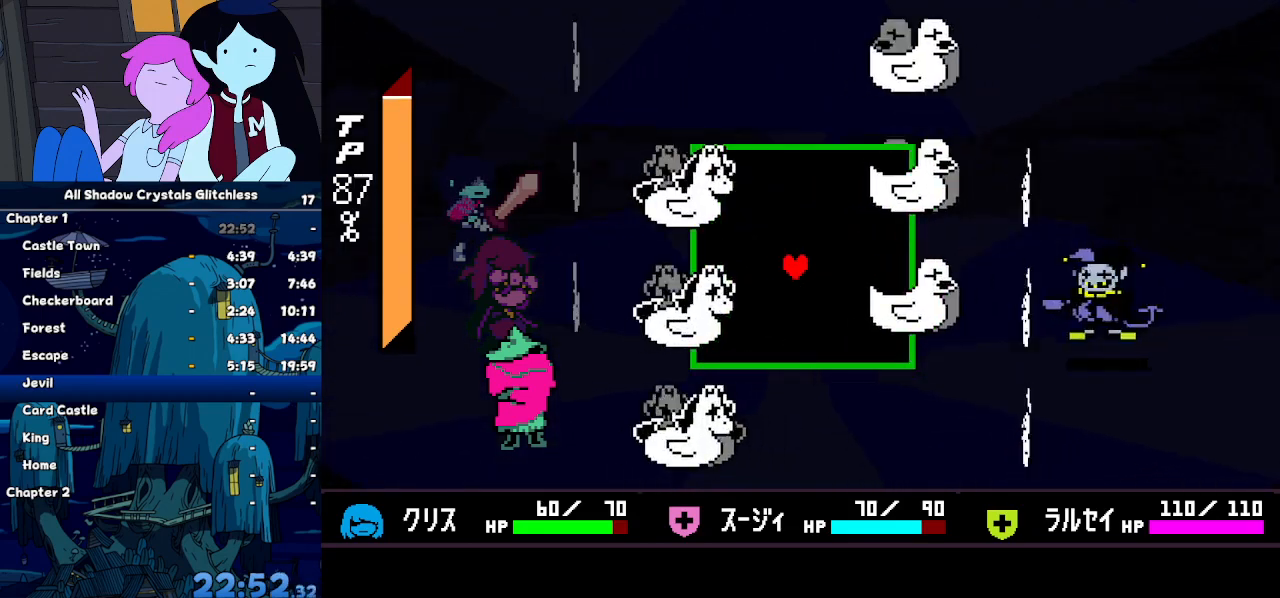
{"keys": ["up"], "events": [[67, "left", "down"], [100, "up", "down"], [267, "up", "up"], [333, "left", "up"], [500, "up", "down"]]}
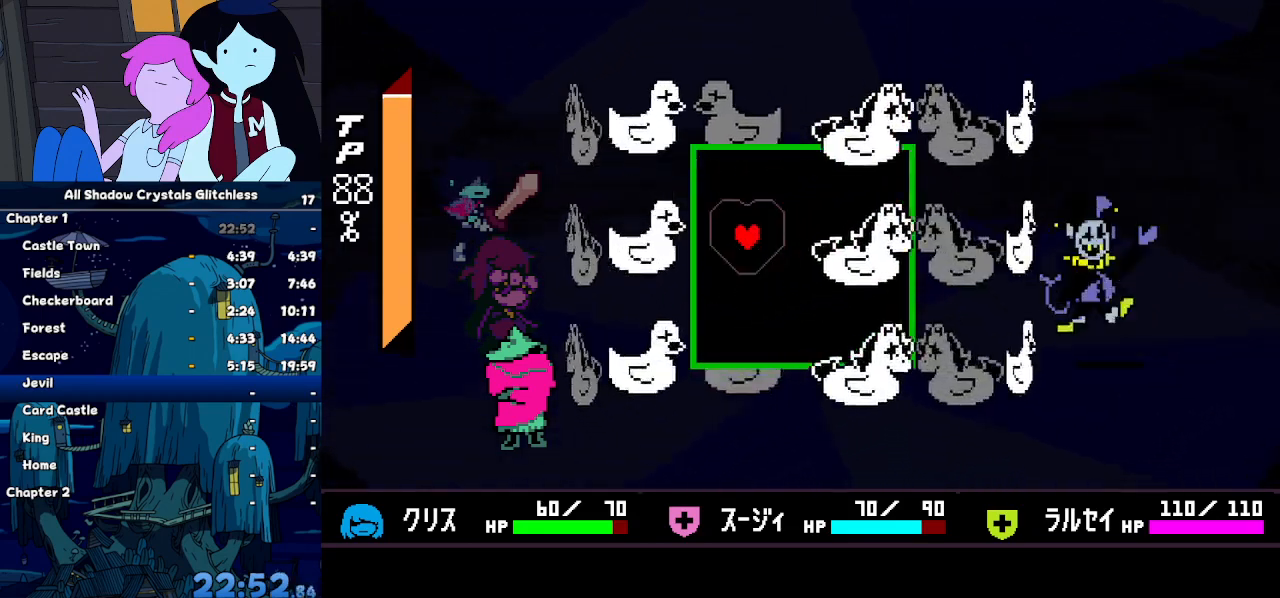
{"keys": ["down", "right"], "events": [[67, "up", "up"], [233, "left", "down"], [300, "down", "down"], [367, "left", "up"], [400, "right", "down"]]}
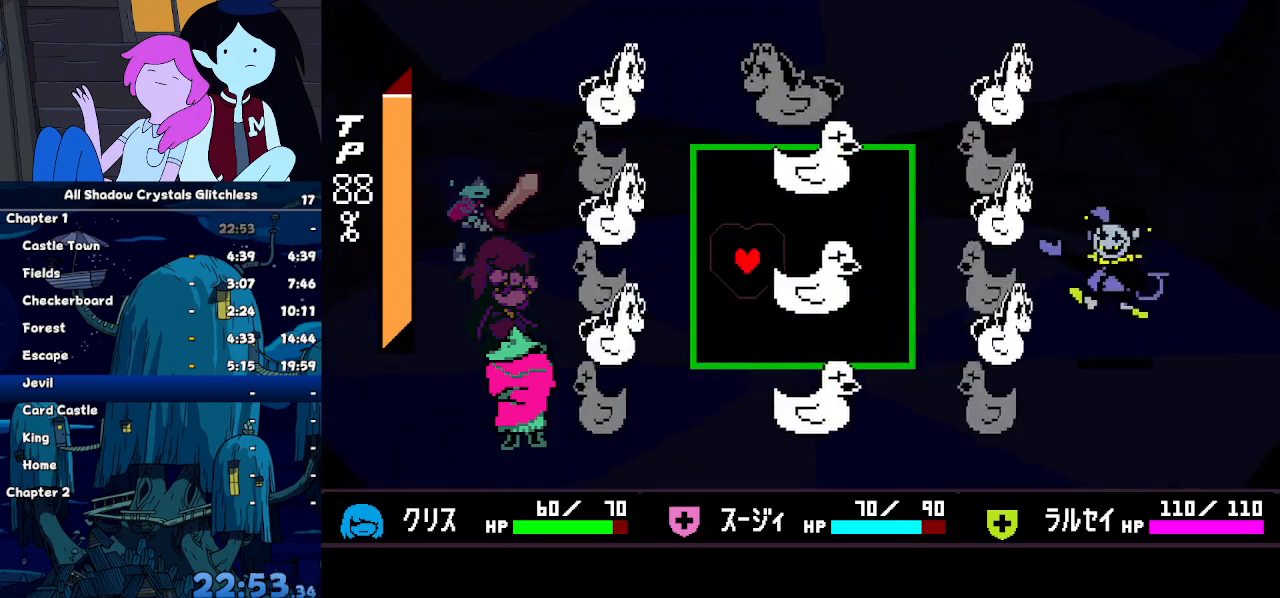
{"keys": ["left"], "events": [[33, "down", "up"], [200, "up", "down"], [467, "left", "down"], [467, "right", "up"], [467, "up", "up"]]}